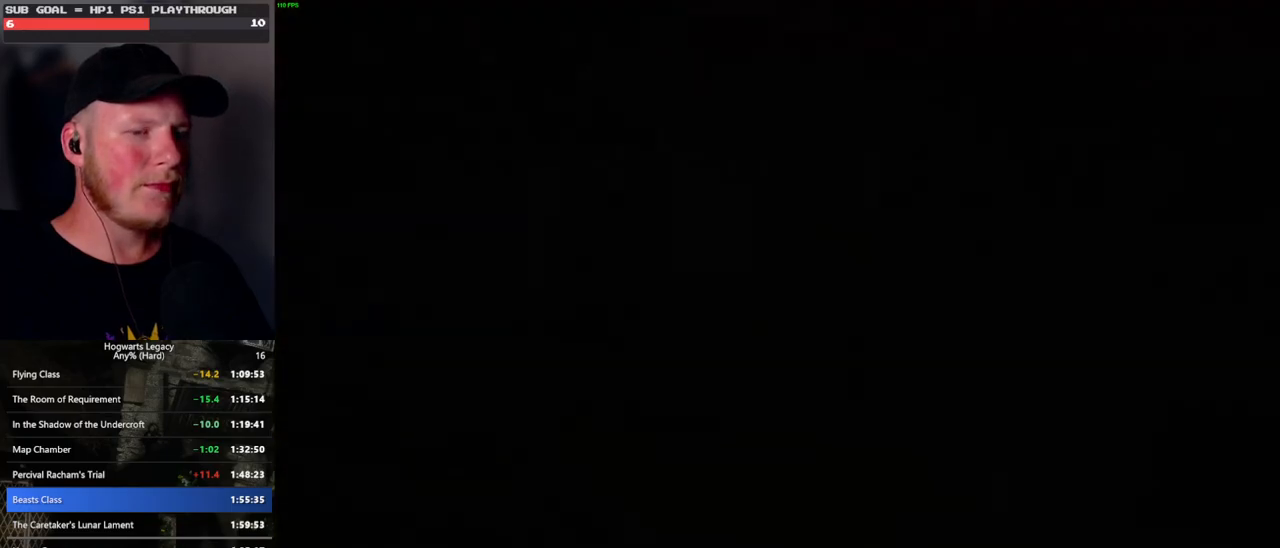
Gameplay with keyboard and mouse; each line is a JSON object with the keys and mouse buttons held at the frame after it. "events" lists presses ("down") and releases ("up") of ".", "/", "0", "1", "2", "3", "4", "5", "6", "7", "8", "9", "a", "alt_l", "alt_r", "b", "backslash", "backspace", "c", "caps_lock", "comma", "ctrl_l", "ctrl_r", "d", "e", "equals", "escape", "f", "f1", "f10", "f11", "f12", "f2", "f3", "f4", "f5", "f6", "f7", "f8", "f9", "g", "h", "i", "j", "k", "l", "lbracket", "m", "minus", "n", "o", "p", "q", "quote", "r", "rbracket", "return", "s", "semicolon", "shift_l", "shift_r", "space", "super_l", "super_r", "t", "tab", "tilde", "u", "v", "w", "x", "y", "z", "mouse_left", "mouse_wheel", "mouse_right", "mouse_mb4" and "mouse_mb5" between this image and that frame as [ms after this image, input, new state], when the widget could be followed in between. "mouse_left", "mouse_wheel", "mouse_right", "mouse_mb4", "mouse_mb5" = the "left", "wheel", "right", "mb4", "mb5" buttons of the "mouse" list. No other keys are recorded. "wheel" means that the mouse wheel is clicked or scrolled. Mouse movement is not recorded.
{"keys": ["q"], "mouse": [], "events": [[66, "q", "down"]]}
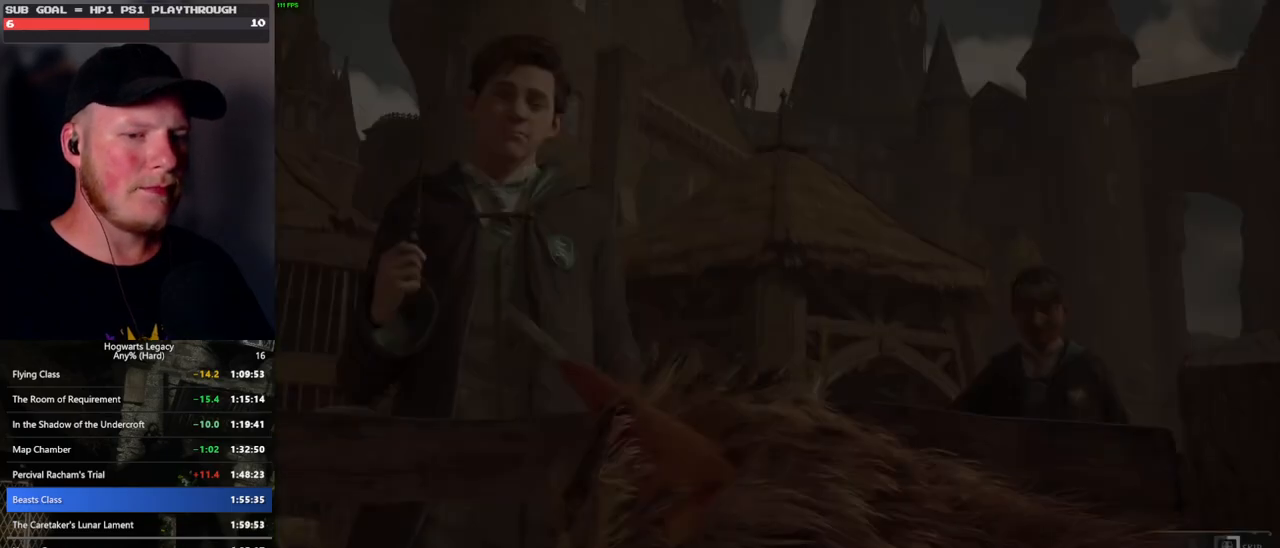
{"keys": ["q"], "mouse": [], "events": []}
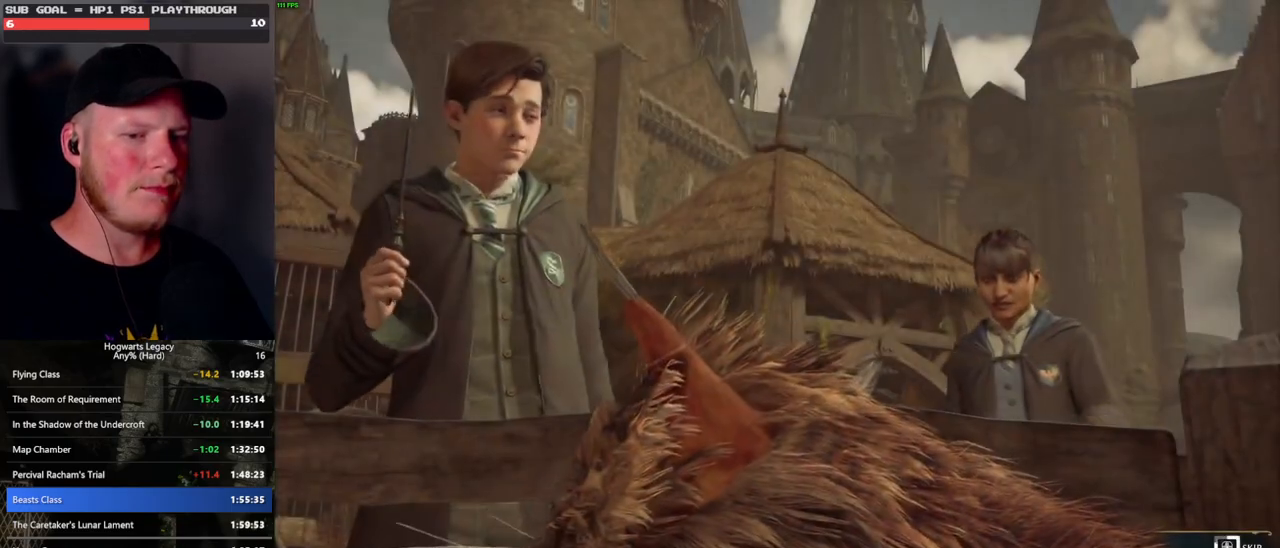
{"keys": ["q"], "mouse": [], "events": []}
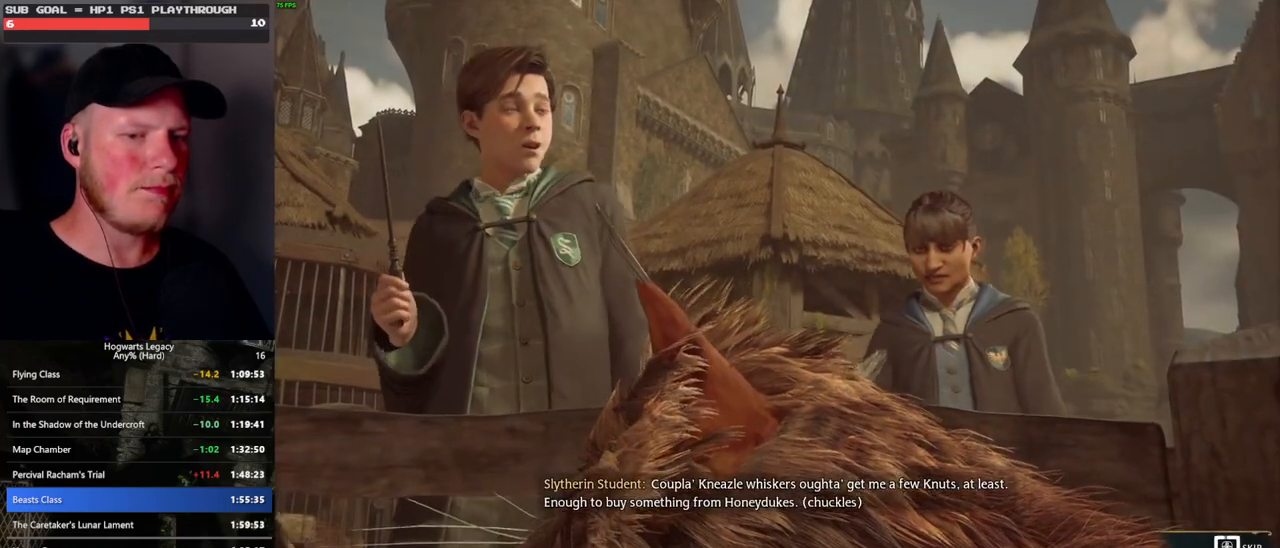
{"keys": ["q"], "mouse": [], "events": []}
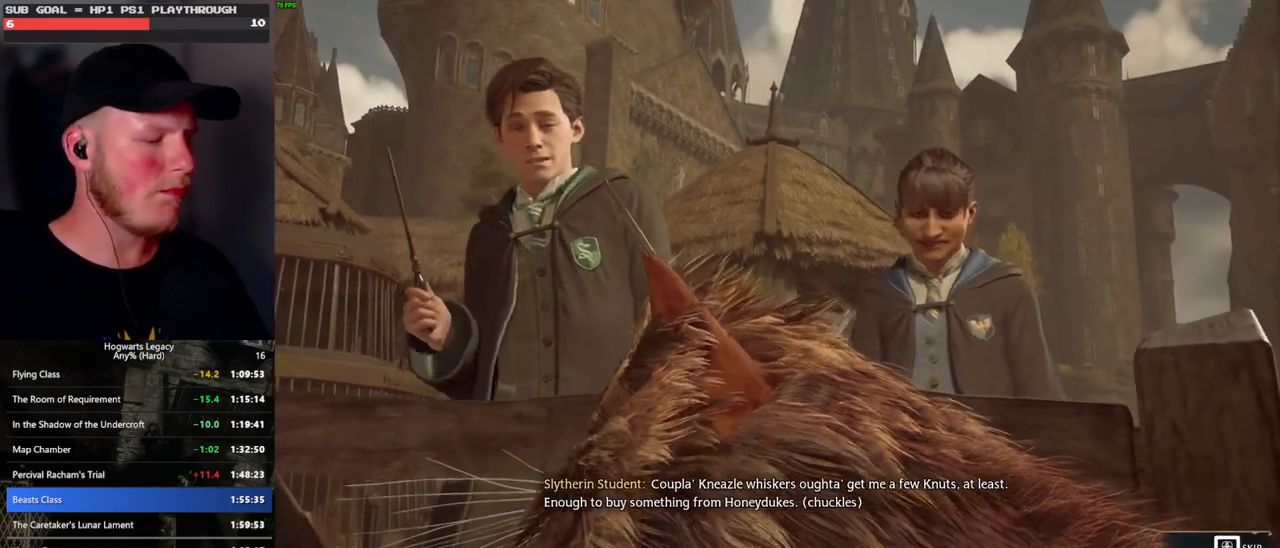
{"keys": [], "mouse": [], "events": [[350, "q", "up"]]}
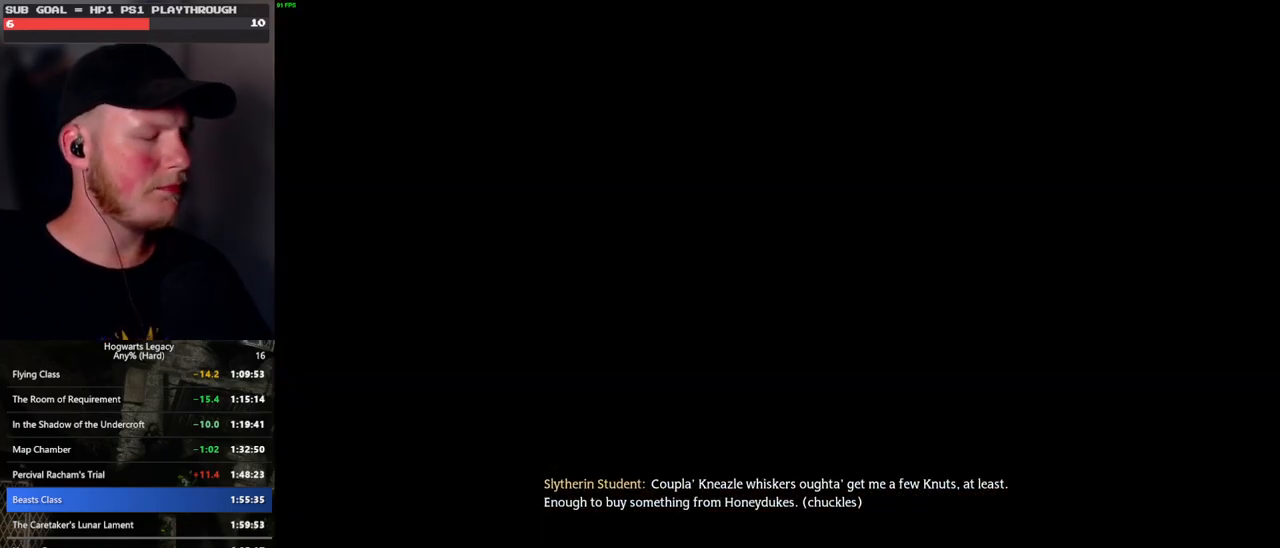
{"keys": ["1"], "mouse": [], "events": [[466, "1", "down"]]}
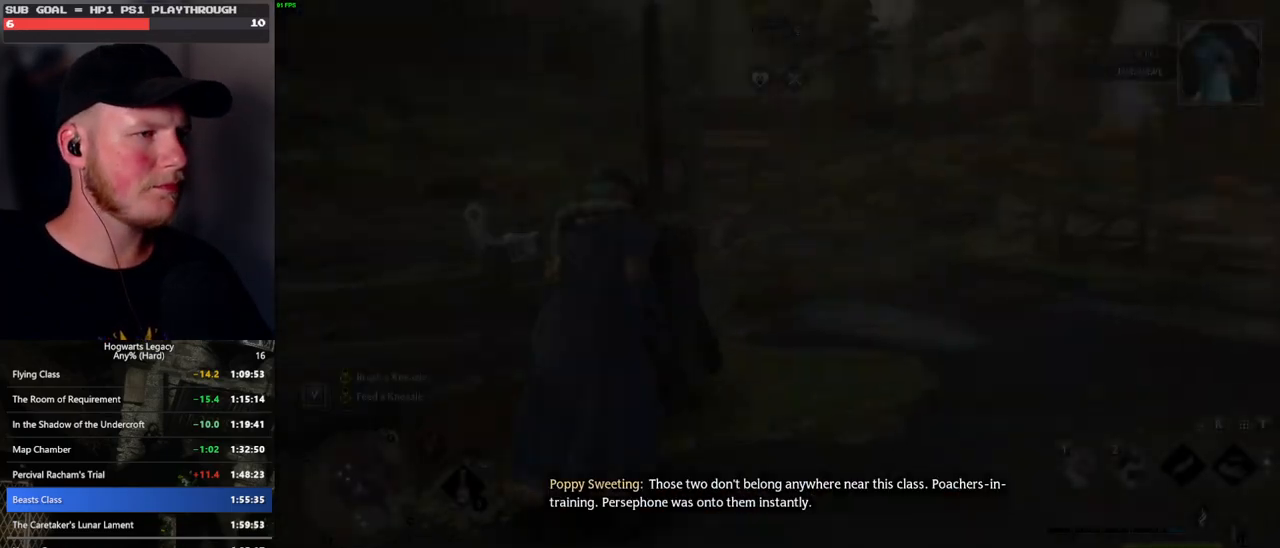
{"keys": [], "mouse": [], "events": [[116, "1", "up"]]}
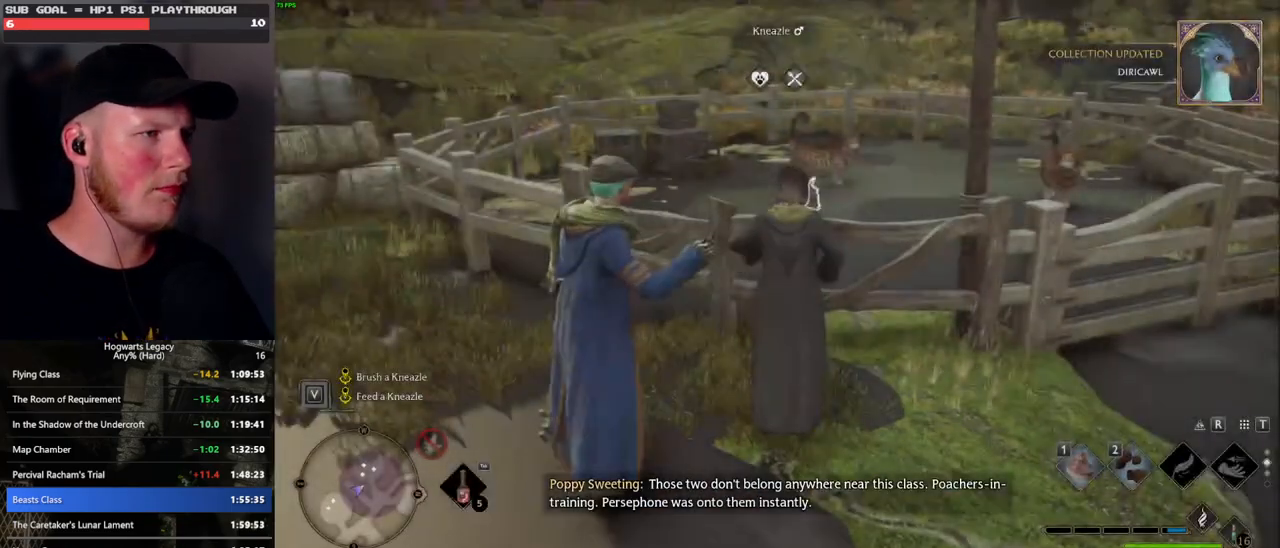
{"keys": [], "mouse": [], "events": []}
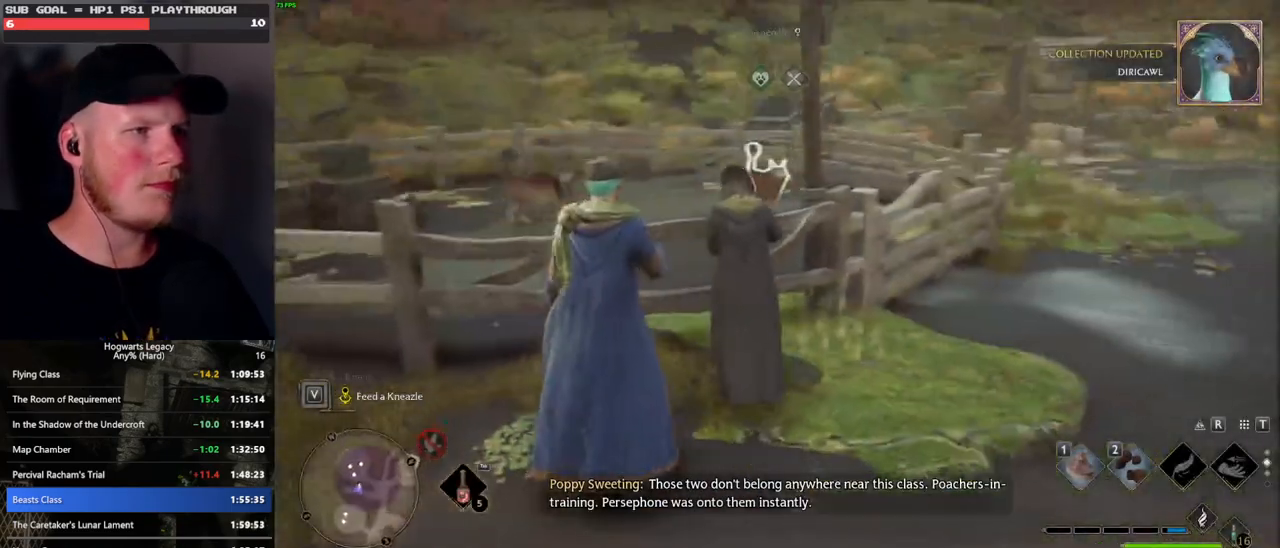
{"keys": [], "mouse": [], "events": [[50, "2", "down"], [166, "2", "up"], [233, "2", "down"], [333, "2", "up"], [416, "2", "down"], [500, "2", "up"]]}
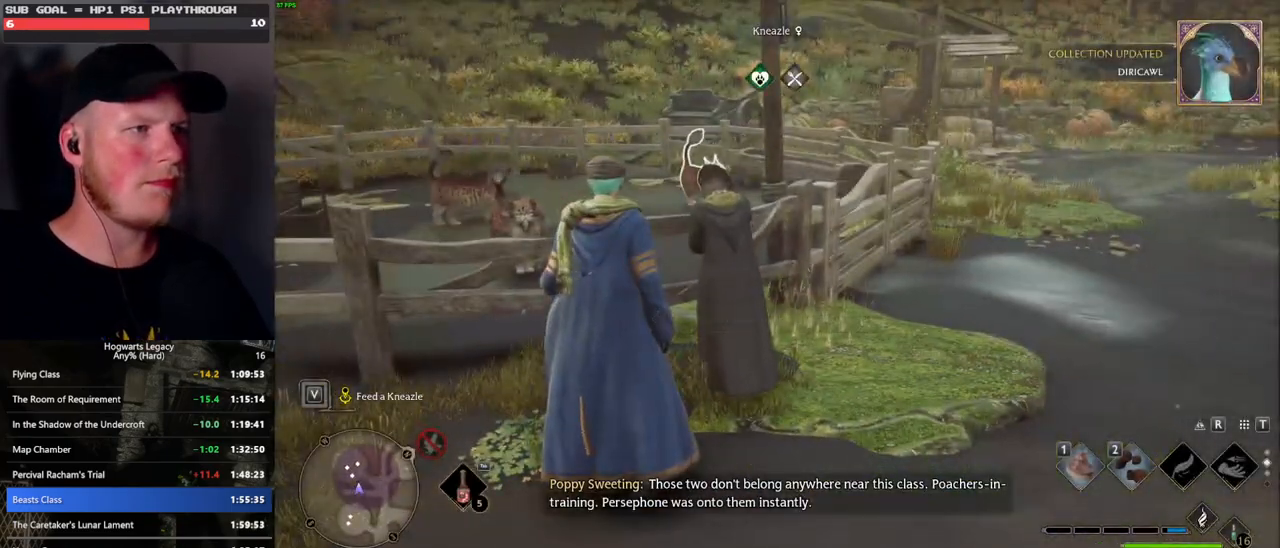
{"keys": [], "mouse": [], "events": [[83, "2", "down"], [150, "2", "up"], [250, "2", "down"], [316, "2", "up"]]}
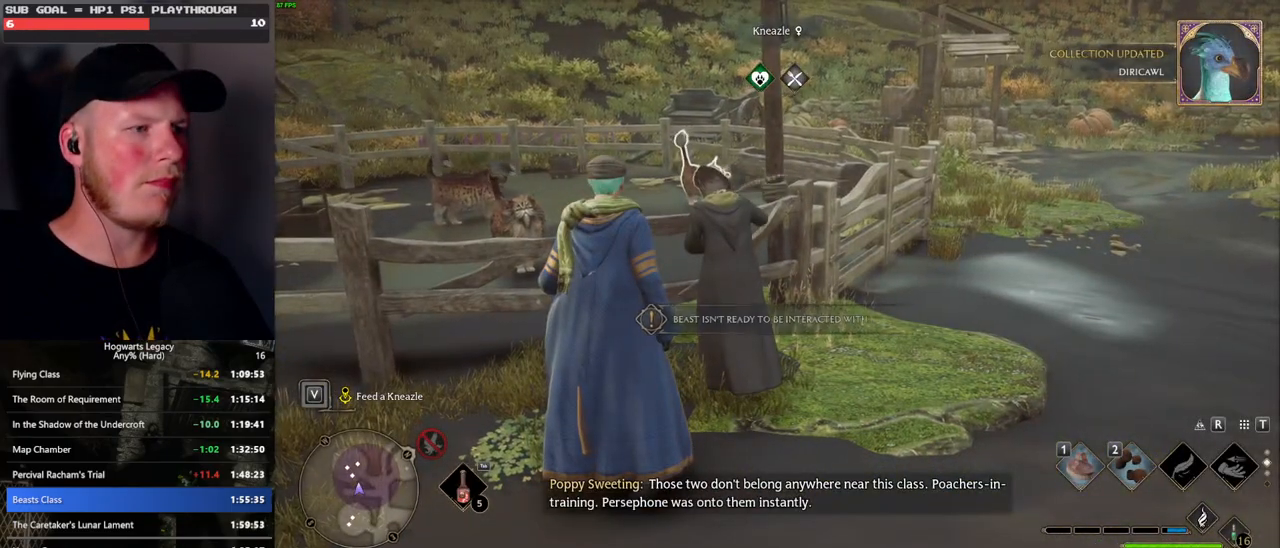
{"keys": [], "mouse": [], "events": [[16, "w", "down"], [500, "w", "up"]]}
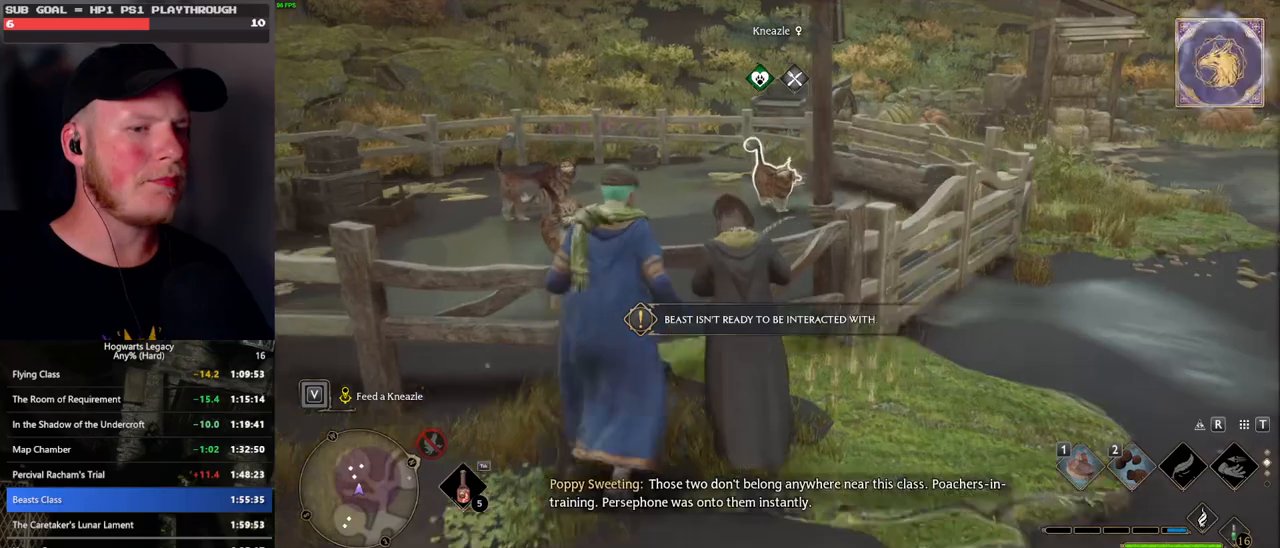
{"keys": [], "mouse": [], "events": [[83, "2", "down"], [266, "2", "up"]]}
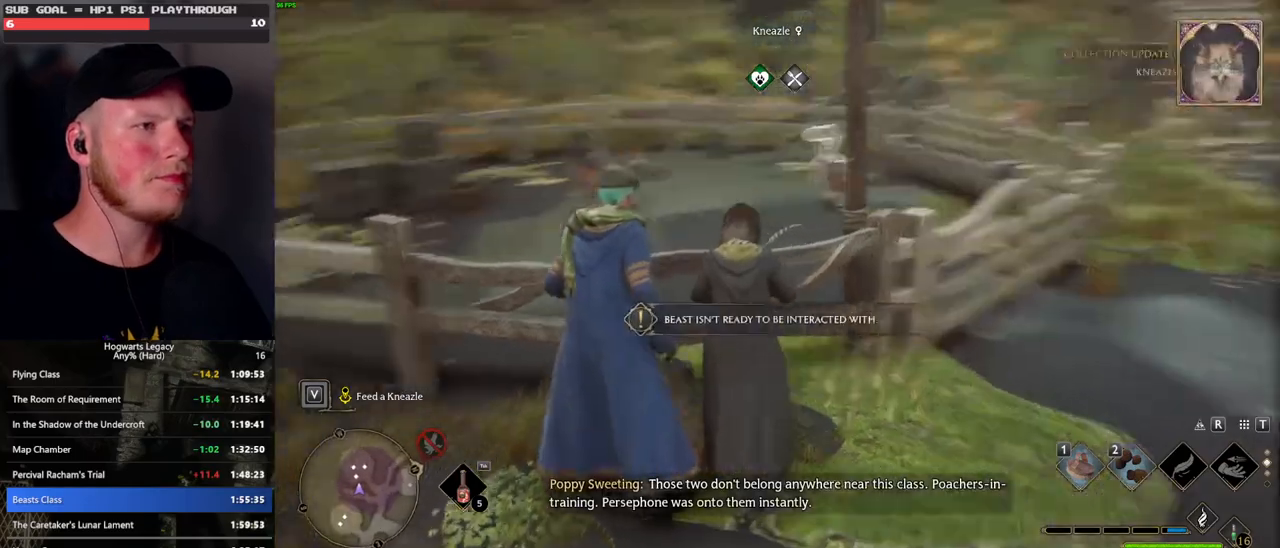
{"keys": [], "mouse": [], "events": [[50, "2", "down"], [200, "2", "up"], [233, "2", "down"], [366, "2", "up"]]}
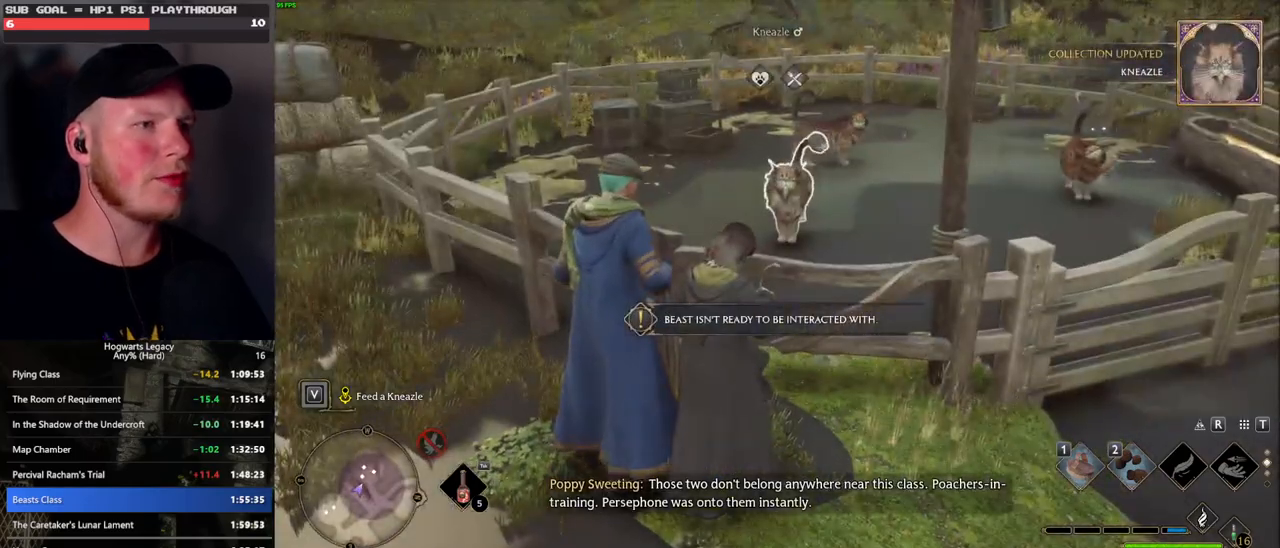
{"keys": [], "mouse": [], "events": []}
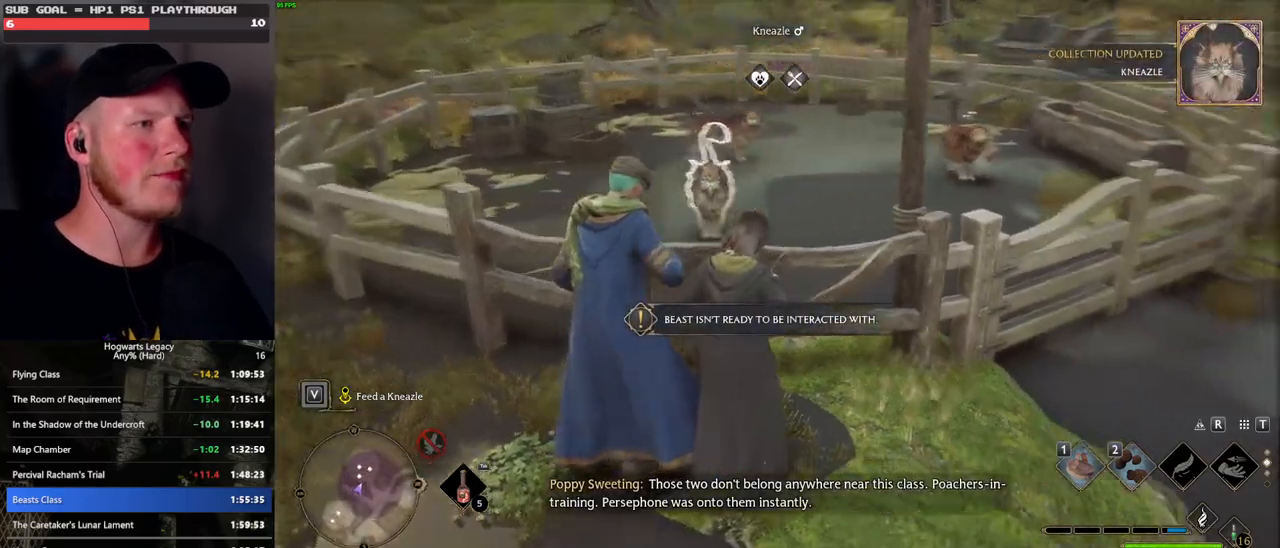
{"keys": ["d", "w"], "mouse": [], "events": [[300, "d", "down"], [316, "w", "down"]]}
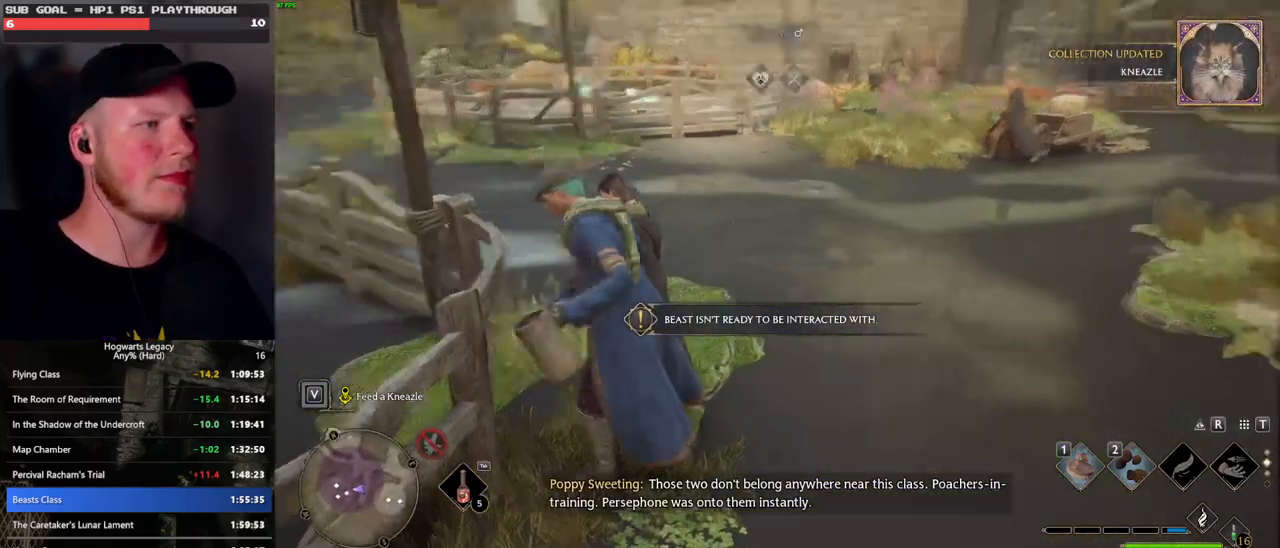
{"keys": ["d", "w"], "mouse": [], "events": []}
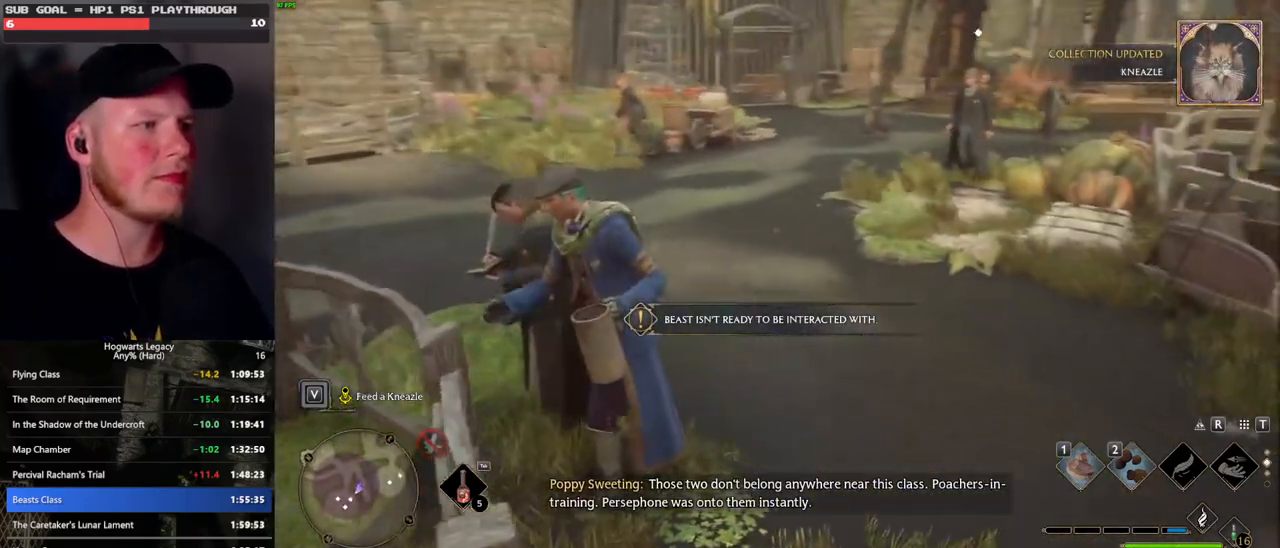
{"keys": ["w"], "mouse": [], "events": [[183, "d", "up"]]}
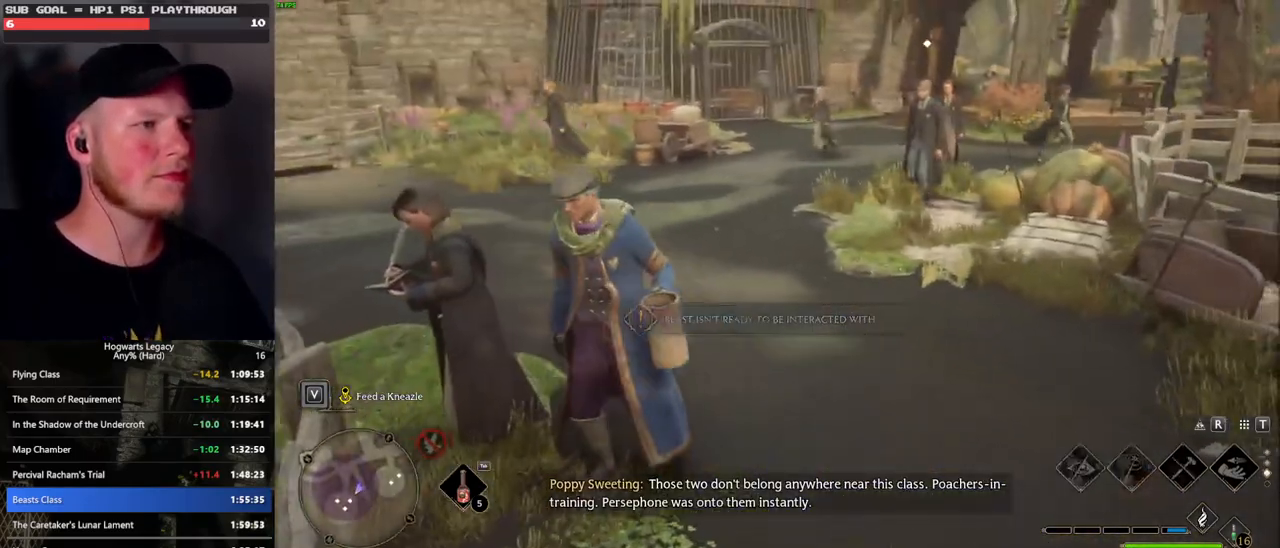
{"keys": ["w"], "mouse": [], "events": [[300, "mouse_wheel", "down"], [316, "mouse_wheel", "up"], [366, "shift_l", "down"], [500, "shift_l", "up"]]}
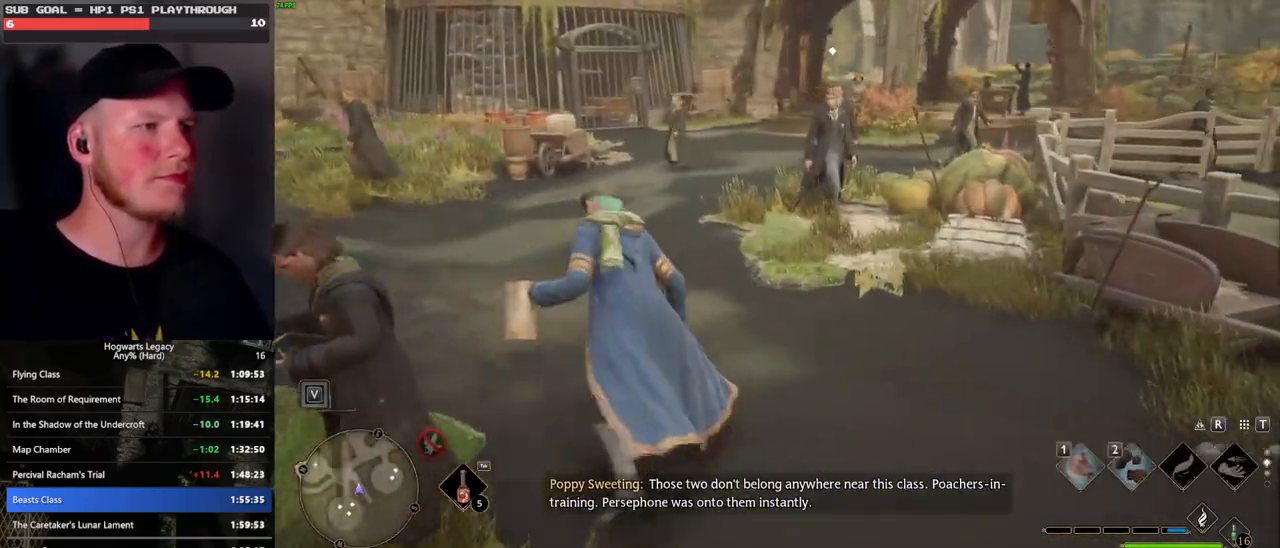
{"keys": ["w"], "mouse": [], "events": [[16, "mouse_wheel", "down"], [50, "mouse_wheel", "up"]]}
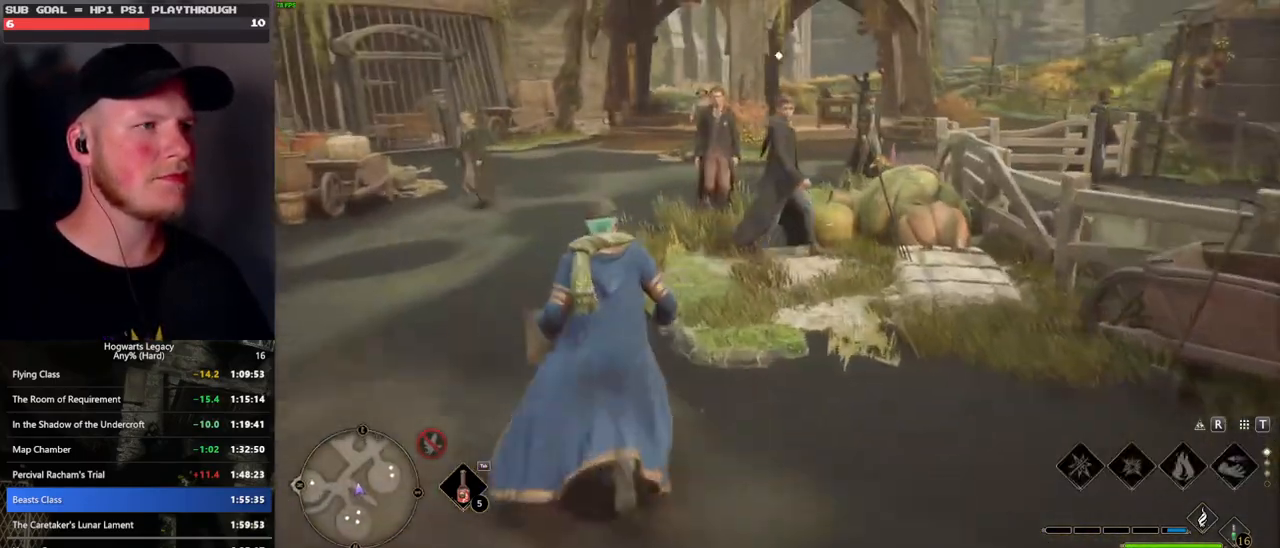
{"keys": ["w"], "mouse": ["wheel"], "events": [[216, "a", "down"], [266, "mouse_wheel", "down"], [300, "a", "up"], [300, "mouse_wheel", "up"], [416, "mouse_wheel", "down"]]}
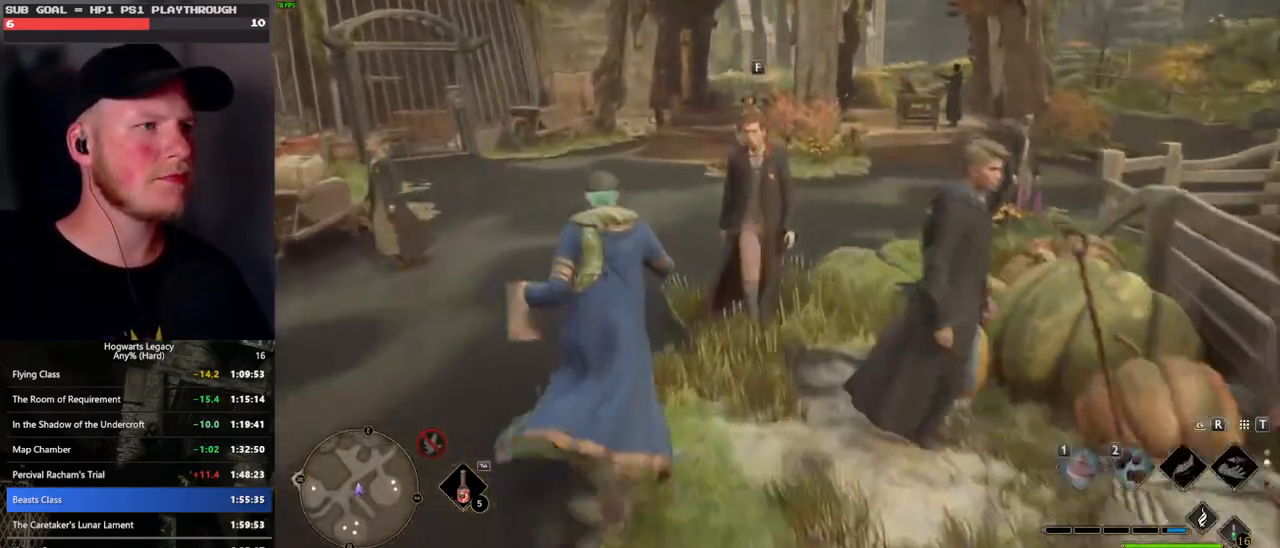
{"keys": ["w"], "mouse": [], "events": [[416, "mouse_wheel", "up"]]}
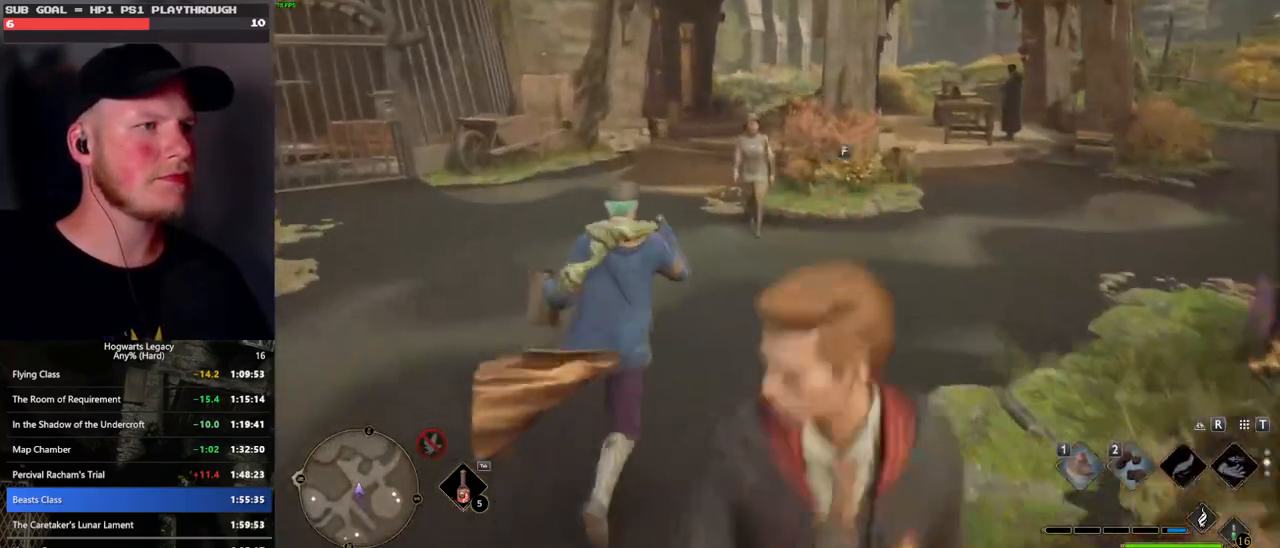
{"keys": [], "mouse": ["wheel"], "events": [[300, "w", "up"], [450, "mouse_wheel", "down"]]}
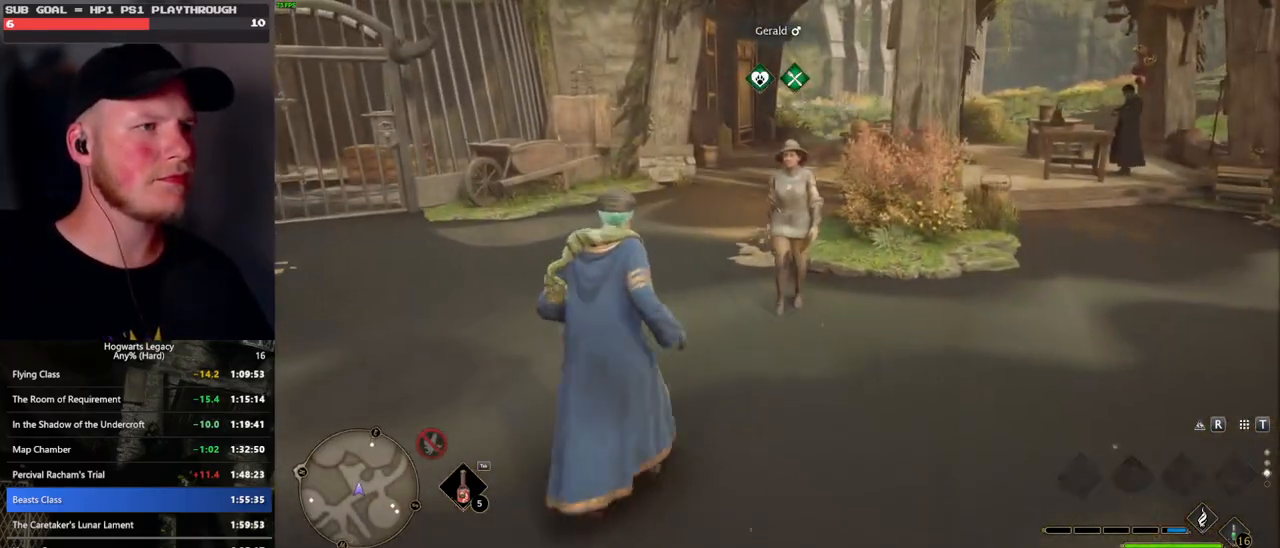
{"keys": ["f", "w"], "mouse": [], "events": [[66, "mouse_wheel", "up"], [100, "mouse_wheel", "down"], [266, "mouse_wheel", "up"], [266, "w", "down"], [466, "f", "down"]]}
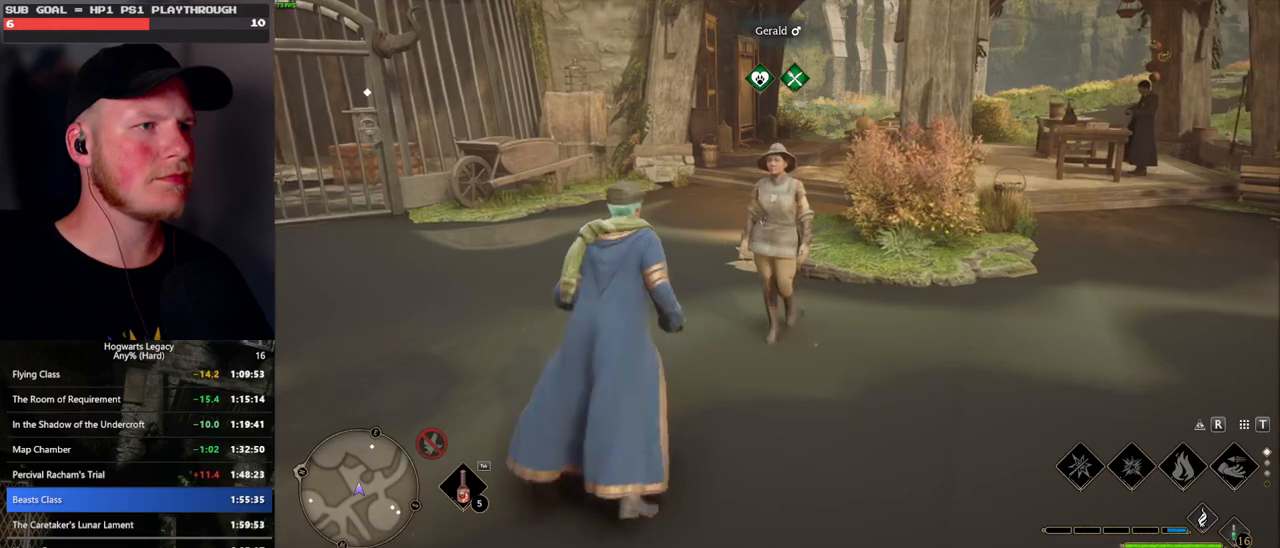
{"keys": ["f"], "mouse": ["wheel"], "events": [[33, "mouse_wheel", "down"], [83, "f", "up"], [166, "mouse_wheel", "up"], [166, "w", "up"], [183, "mouse_wheel", "down"], [233, "mouse_wheel", "up"], [283, "f", "down"], [366, "f", "up"], [450, "f", "down"], [466, "mouse_wheel", "down"]]}
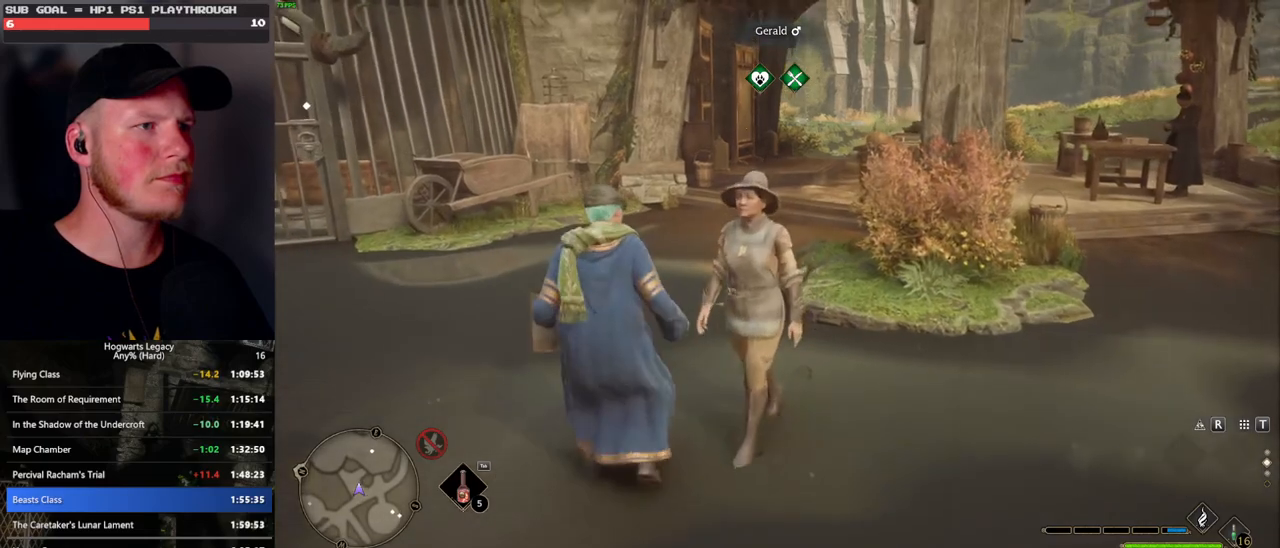
{"keys": [], "mouse": [], "events": [[16, "f", "up"], [116, "f", "down"], [166, "f", "up"], [166, "mouse_wheel", "up"], [383, "f", "down"], [466, "f", "up"]]}
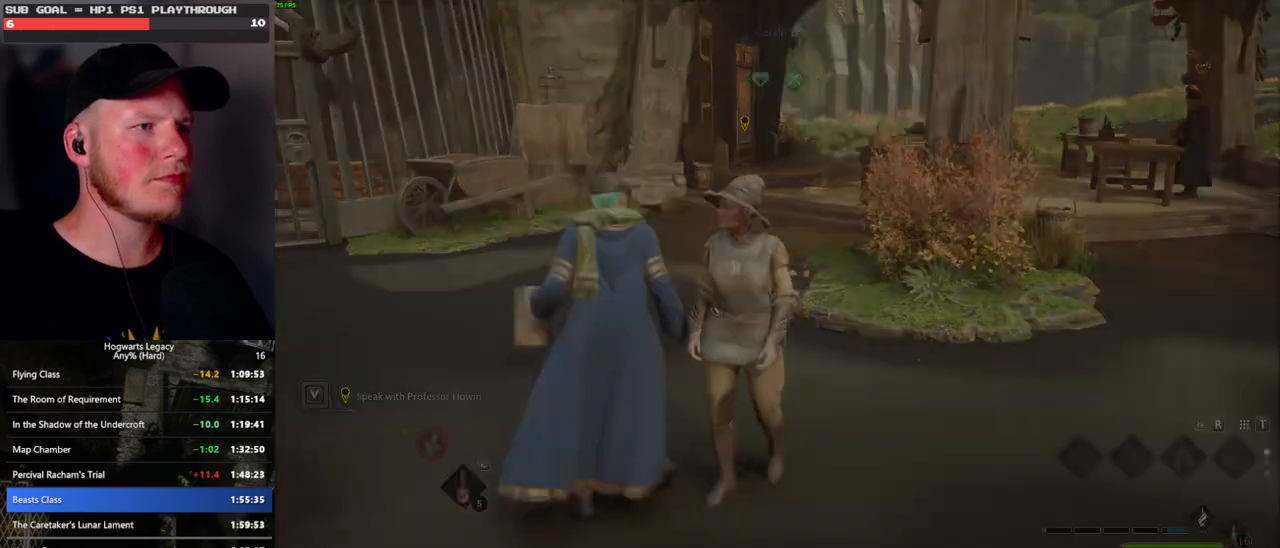
{"keys": [], "mouse": [], "events": [[150, "mouse_wheel", "down"], [200, "mouse_wheel", "up"], [200, "space", "down"], [216, "mouse_wheel", "down"], [233, "mouse_wheel", "up"], [233, "q", "down"], [250, "mouse_wheel", "down"], [283, "mouse_wheel", "up"], [283, "q", "up"], [300, "space", "up"], [316, "mouse_wheel", "down"], [383, "mouse_wheel", "up"], [383, "q", "down"], [416, "space", "down"], [433, "q", "up"], [450, "space", "up"]]}
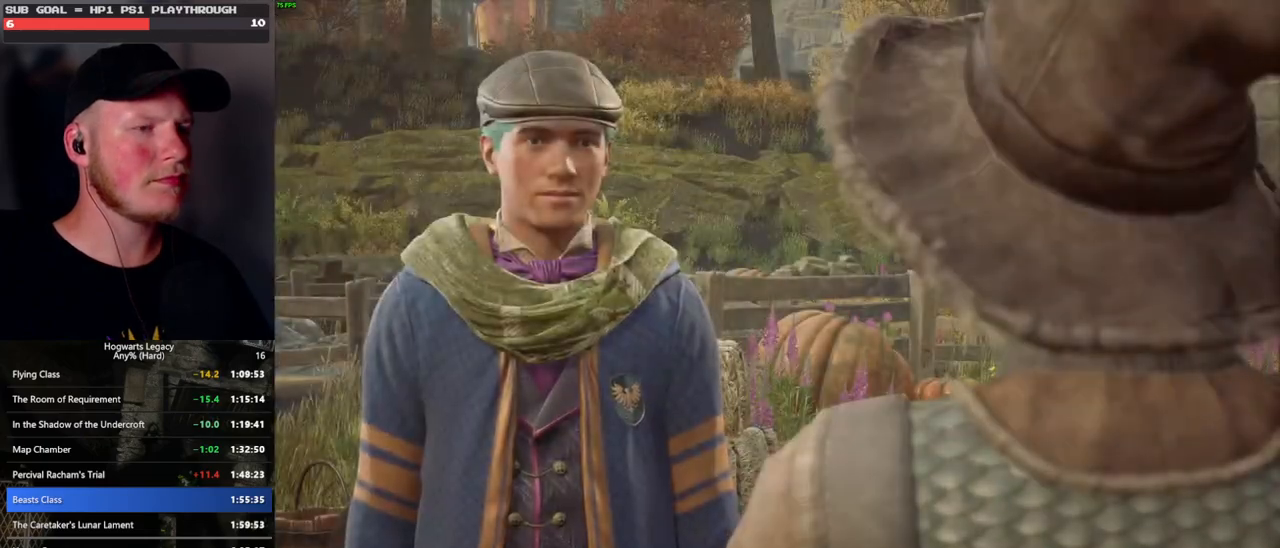
{"keys": [], "mouse": ["wheel"], "events": [[33, "q", "down"], [66, "space", "down"], [100, "q", "up"], [100, "space", "up"], [133, "mouse_wheel", "down"], [183, "q", "down"], [200, "mouse_wheel", "up"], [200, "space", "down"], [250, "q", "up"], [250, "space", "up"], [350, "q", "down"], [366, "space", "down"], [400, "q", "up"], [416, "space", "up"], [433, "mouse_wheel", "down"]]}
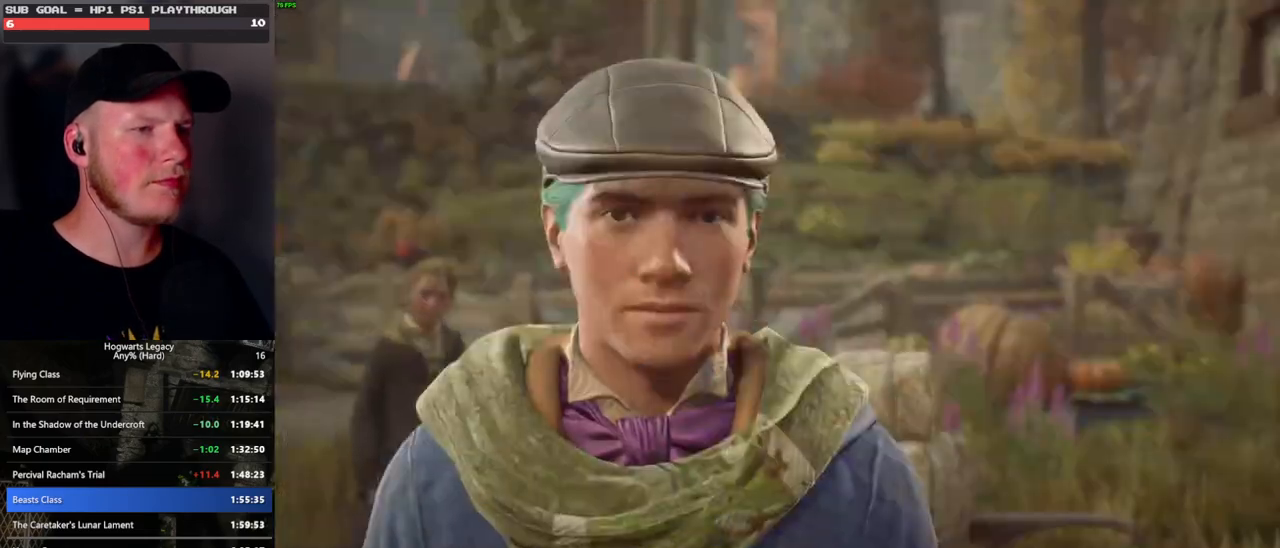
{"keys": ["q"], "mouse": [], "events": [[16, "mouse_wheel", "up"], [16, "q", "down"], [33, "space", "down"], [50, "mouse_wheel", "down"], [66, "mouse_wheel", "up"], [66, "q", "up"], [66, "space", "up"], [166, "q", "down"], [183, "space", "down"], [216, "space", "up"], [233, "q", "up"], [283, "mouse_wheel", "down"], [316, "q", "down"], [350, "space", "down"], [383, "mouse_wheel", "up"], [383, "q", "up"], [383, "space", "up"], [400, "mouse_wheel", "down"], [483, "mouse_wheel", "up"], [483, "q", "down"]]}
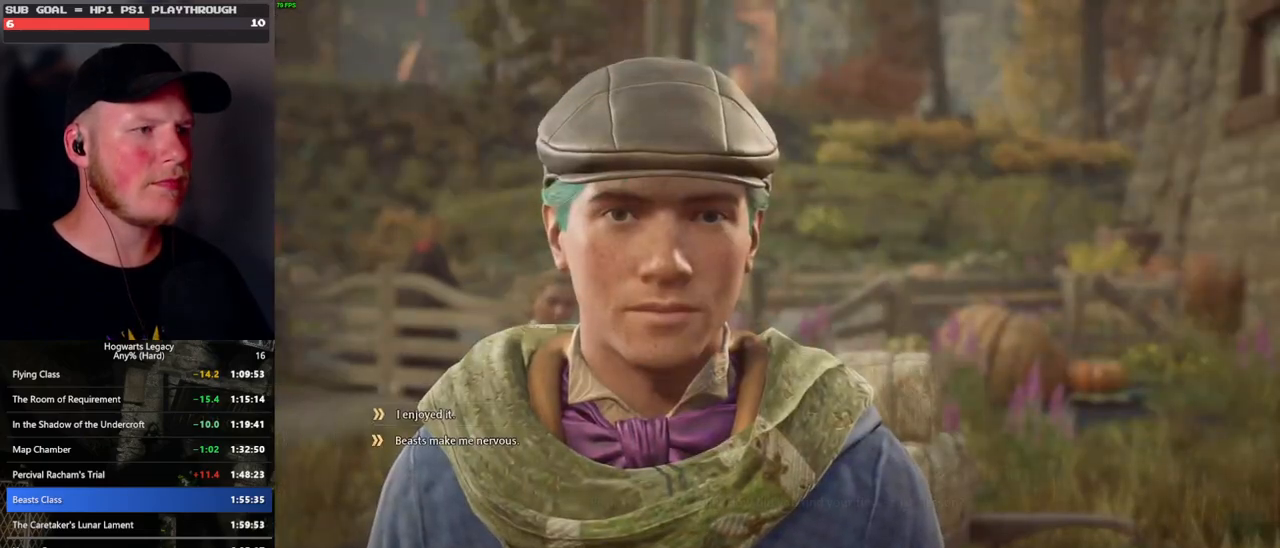
{"keys": ["q", "space"], "mouse": [], "events": [[16, "space", "down"], [50, "q", "up"], [50, "space", "up"], [133, "q", "down"], [150, "mouse_wheel", "down"], [166, "mouse_wheel", "up"], [166, "space", "down"], [183, "mouse_wheel", "down"], [216, "mouse_wheel", "up"], [216, "q", "up"], [216, "space", "up"], [250, "mouse_wheel", "down"], [266, "mouse_wheel", "up"], [300, "q", "down"], [333, "space", "down"], [366, "space", "up"], [383, "q", "up"], [450, "q", "down"], [483, "space", "down"]]}
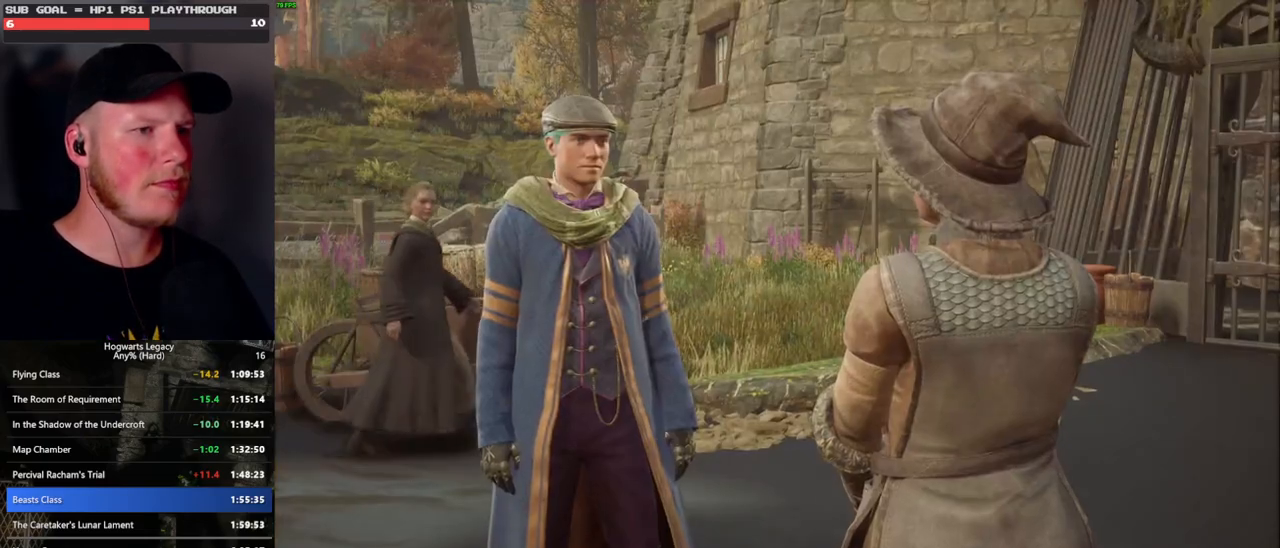
{"keys": ["q", "space"], "mouse": ["wheel"], "events": [[33, "q", "up"], [33, "space", "up"], [83, "mouse_wheel", "down"], [133, "q", "down"], [166, "mouse_wheel", "up"], [166, "space", "down"], [183, "mouse_wheel", "down"], [216, "mouse_wheel", "up"], [216, "q", "up"], [216, "space", "up"], [300, "q", "down"], [316, "space", "down"], [366, "q", "up"], [366, "space", "up"], [466, "q", "down"], [483, "mouse_wheel", "down"], [500, "space", "down"]]}
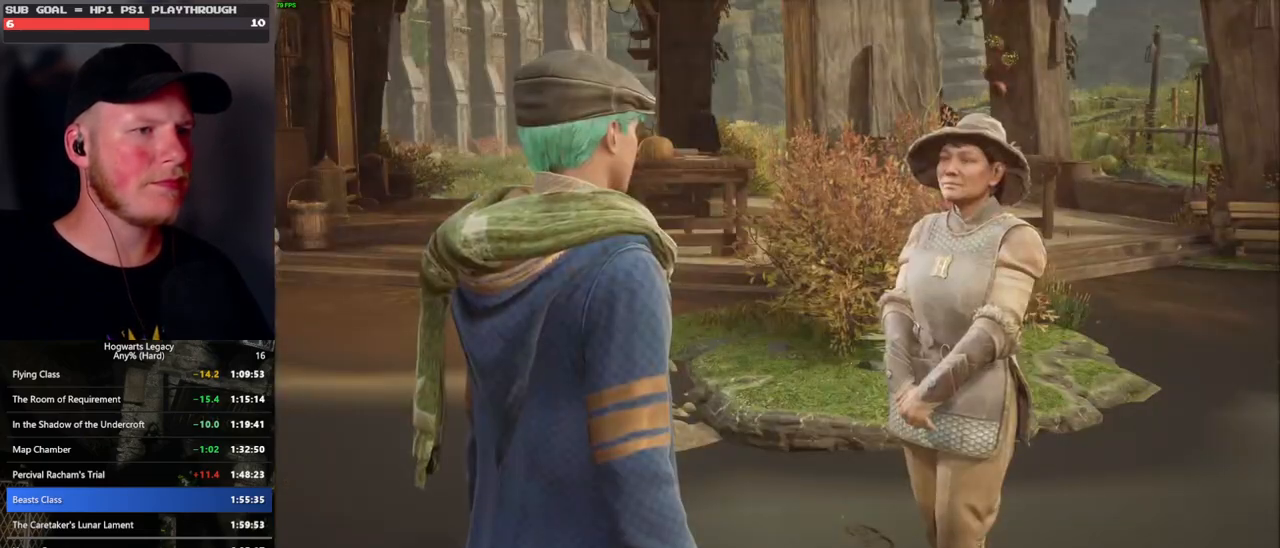
{"keys": [], "mouse": [], "events": [[33, "mouse_wheel", "up"], [33, "space", "up"], [50, "mouse_wheel", "down"], [50, "q", "up"], [100, "mouse_wheel", "up"], [100, "q", "down"], [133, "space", "down"], [183, "space", "up"], [200, "q", "up"], [250, "q", "down"], [316, "space", "down"], [333, "space", "up"], [350, "mouse_wheel", "down"], [350, "q", "up"], [433, "mouse_wheel", "up"], [433, "q", "down"], [466, "space", "down"], [500, "q", "up"], [500, "space", "up"]]}